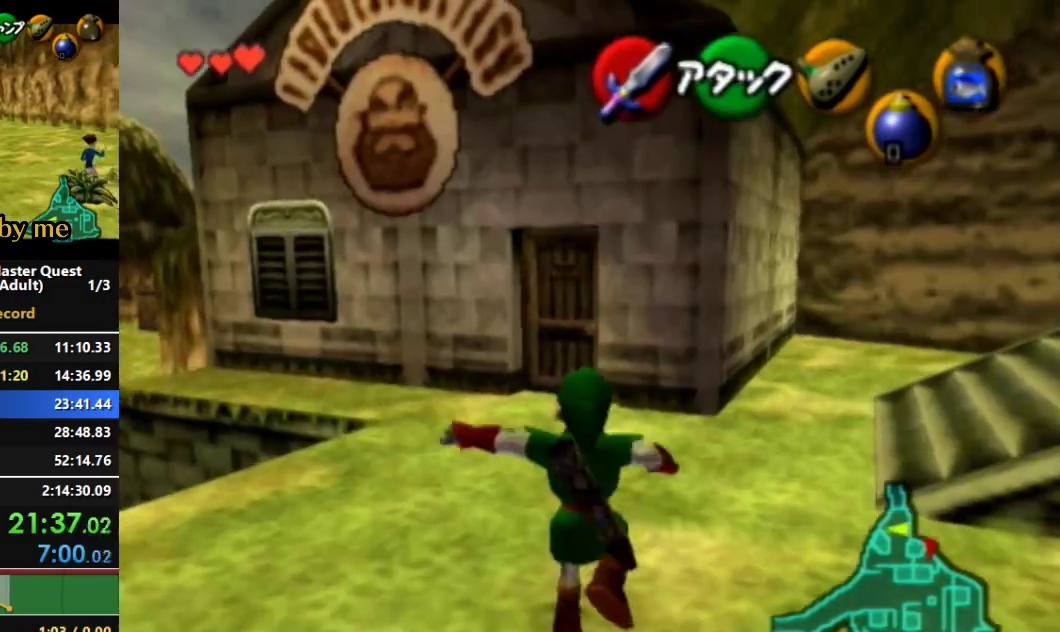
Gameplay with a controller (Nintendo layout); each line is a JSON object with the inputs held at the frame after it (dt_ms = milliseconds from this image to that frame). "events" lists button and stick changes between this image and that frame as [ms after this image, input, new state], when the widget could be followed in between. Not read: L3 R3.
{"dt_ms": 500, "buttons": ["A", "Z"], "left_stick": "up", "right_stick": "center", "events": [[233, "Z", "down"]]}
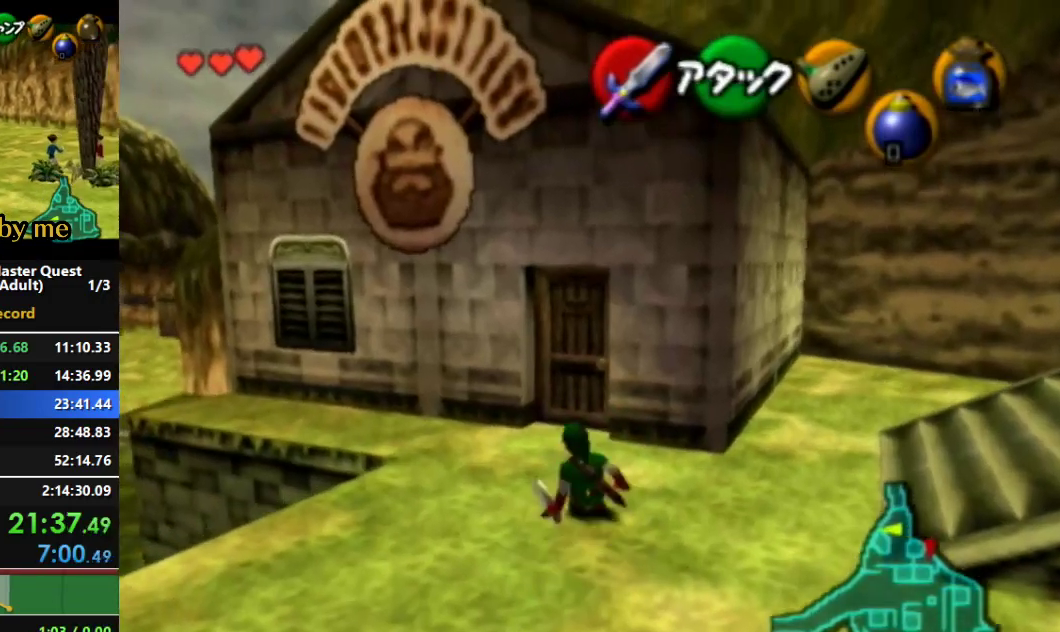
{"dt_ms": 1000, "buttons": ["A", "Z"], "left_stick": "center", "right_stick": "center"}
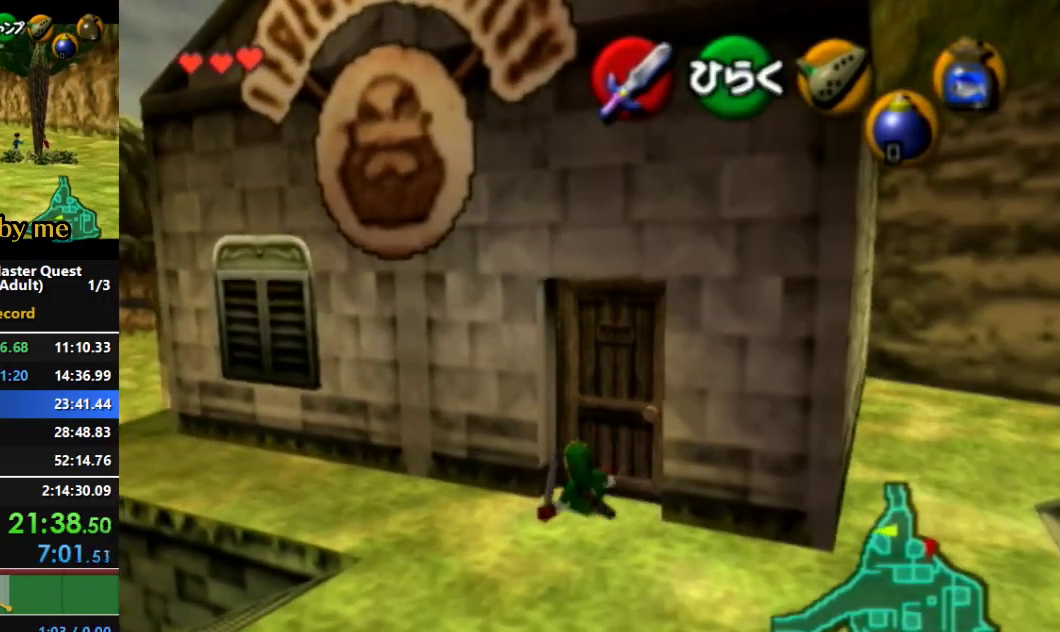
{"dt_ms": 500, "buttons": ["Z"], "left_stick": "center", "right_stick": "center"}
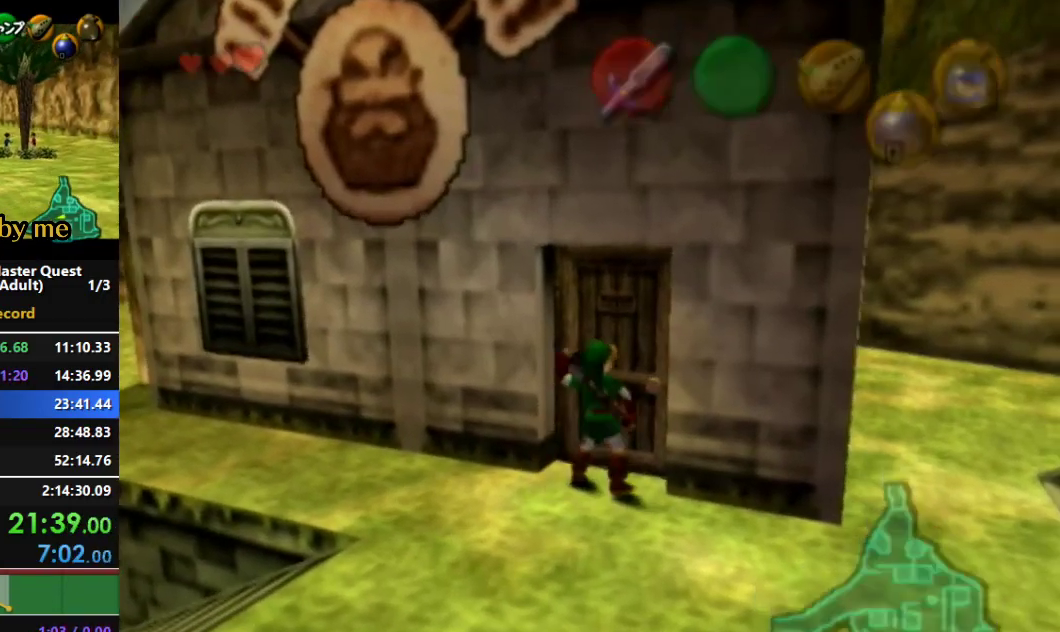
{"dt_ms": 500, "buttons": [], "left_stick": "center", "right_stick": "center", "events": [[33, "R1", "down"], [133, "R1", "up"], [233, "Z", "up"]]}
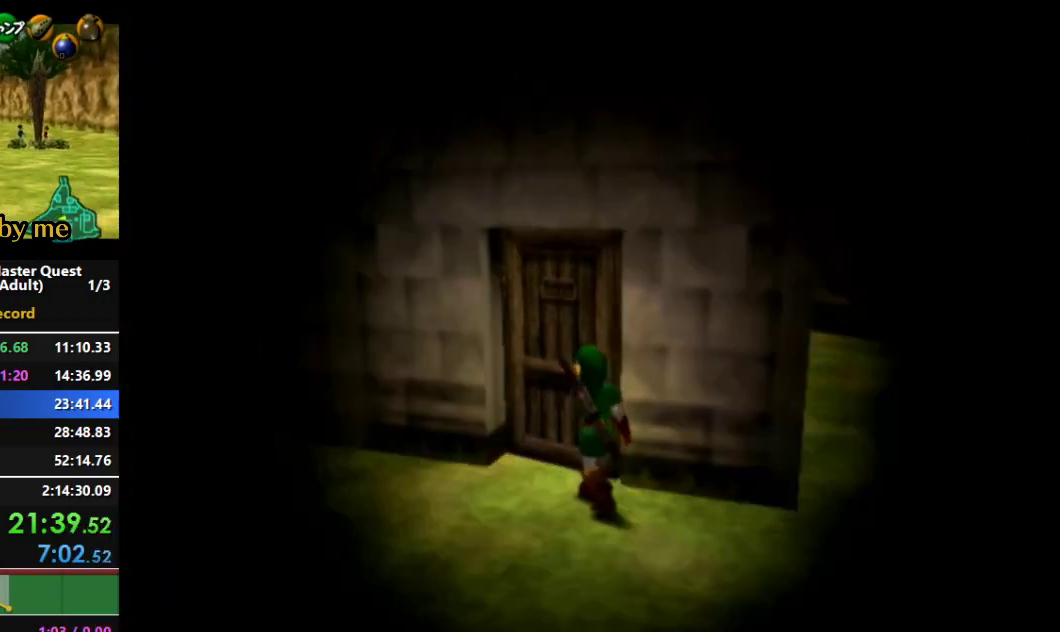
{"dt_ms": 500, "buttons": [], "left_stick": "center", "right_stick": "center", "events": []}
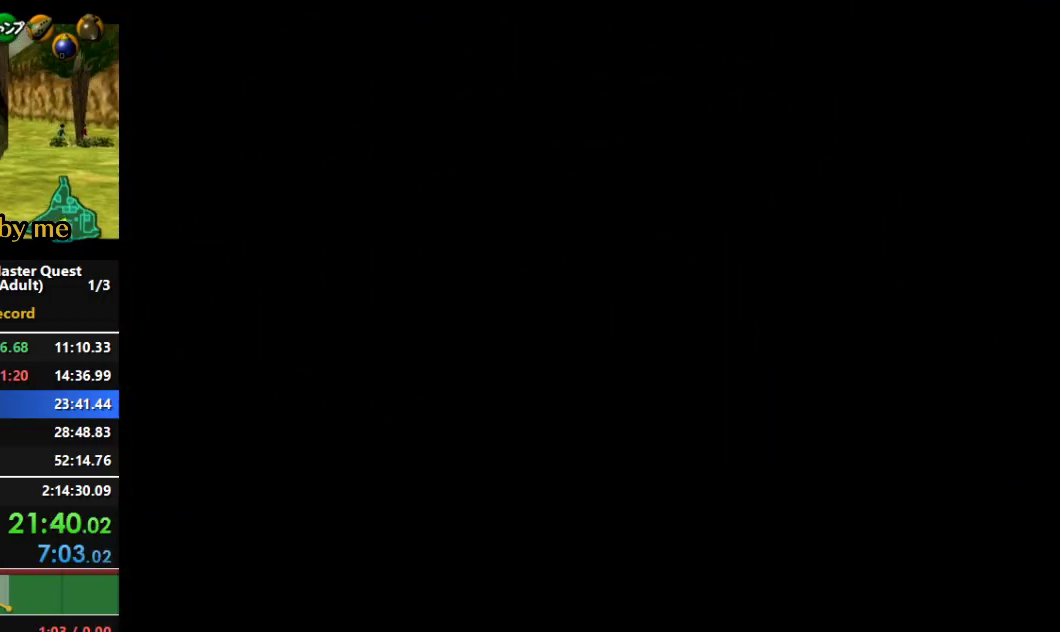
{"dt_ms": 500, "buttons": [], "left_stick": "center", "right_stick": "center", "events": []}
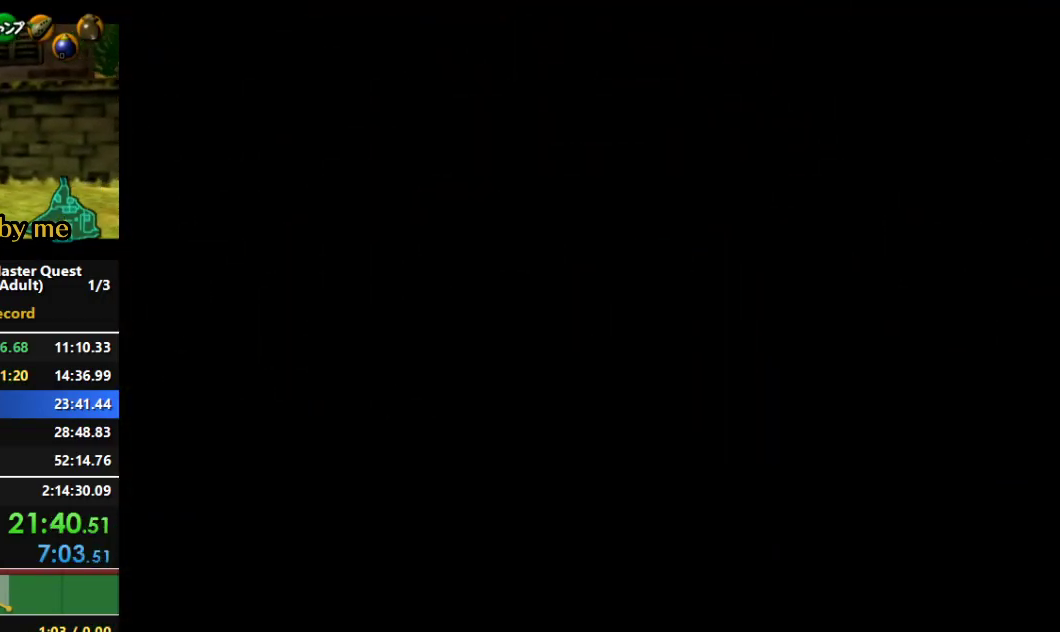
{"dt_ms": 500, "buttons": [], "left_stick": "center", "right_stick": "center", "events": []}
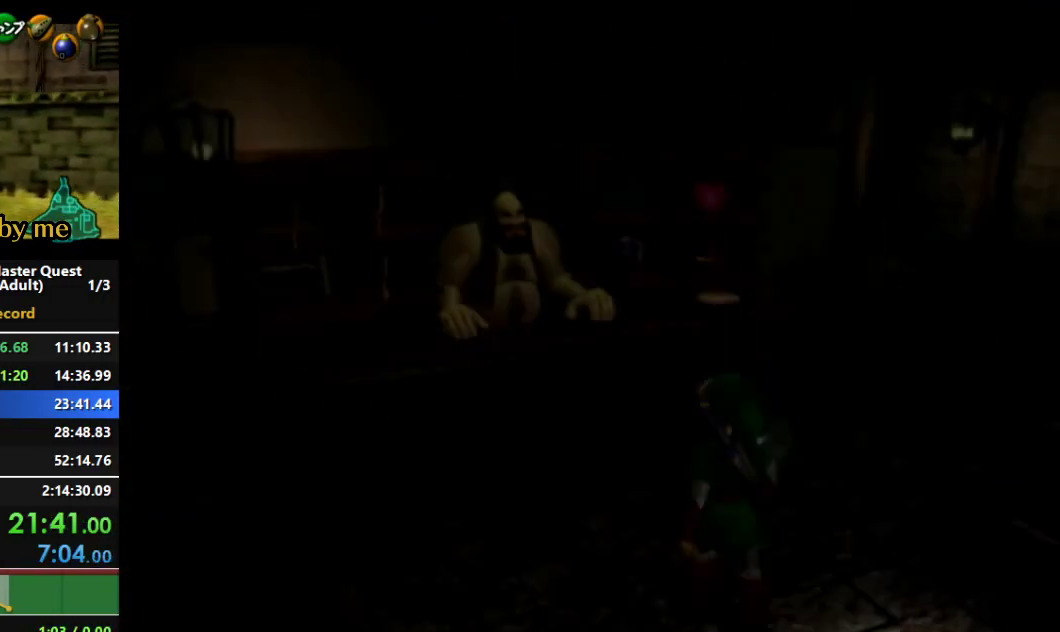
{"dt_ms": 500, "buttons": [], "left_stick": "up-left", "right_stick": "center", "events": [[200, "left_stick", "up-left"]]}
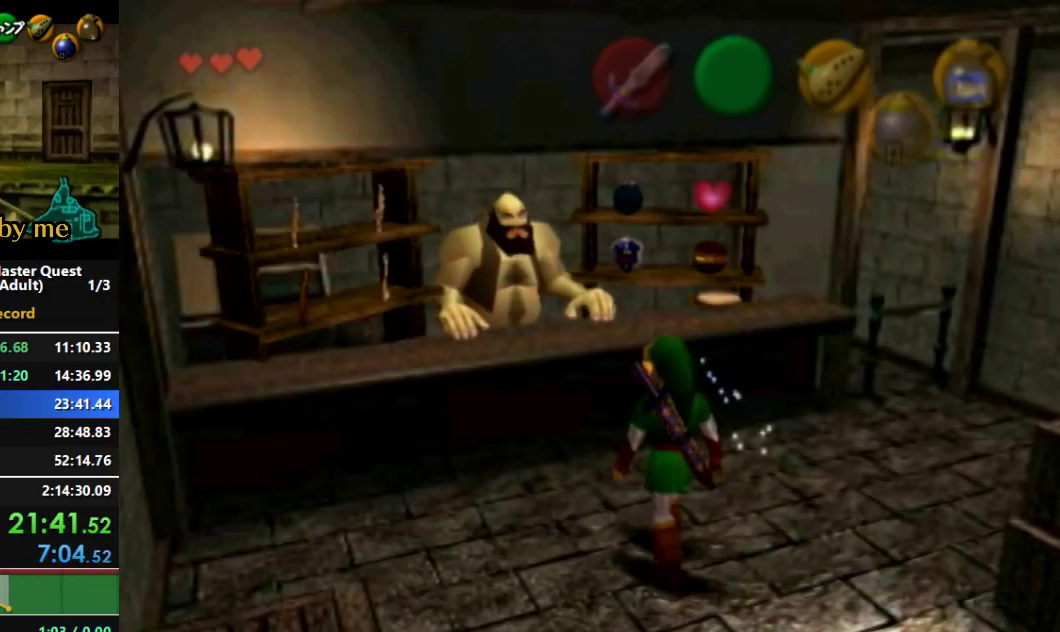
{"dt_ms": 500, "buttons": ["L1"], "left_stick": "center", "right_stick": "center"}
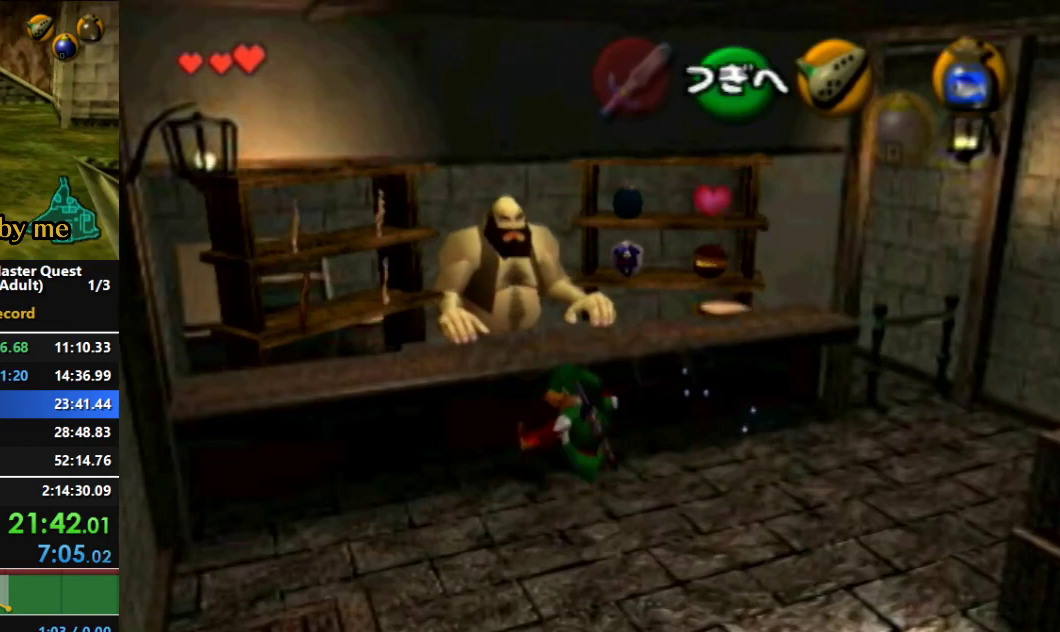
{"dt_ms": 500, "buttons": [], "left_stick": "center", "right_stick": "center", "events": [[100, "A", "down"], [167, "A", "up"], [200, "A", "down"], [267, "L1", "up"], [333, "A", "up"]]}
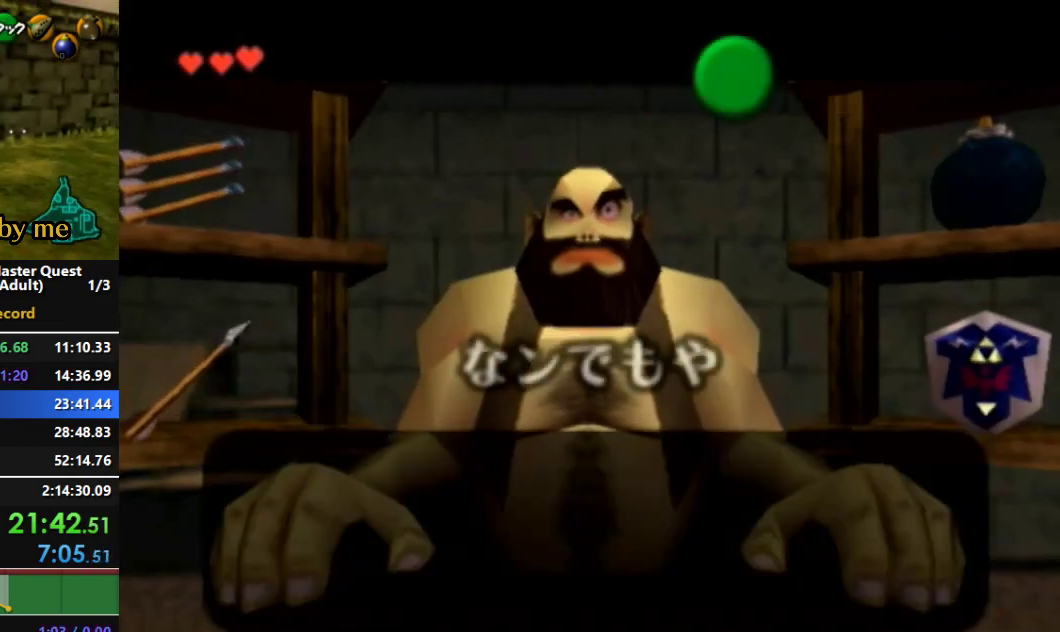
{"dt_ms": 500, "buttons": [], "left_stick": "right", "right_stick": "center", "events": [[167, "A", "down"], [333, "A", "up"], [333, "left_stick", "right"]]}
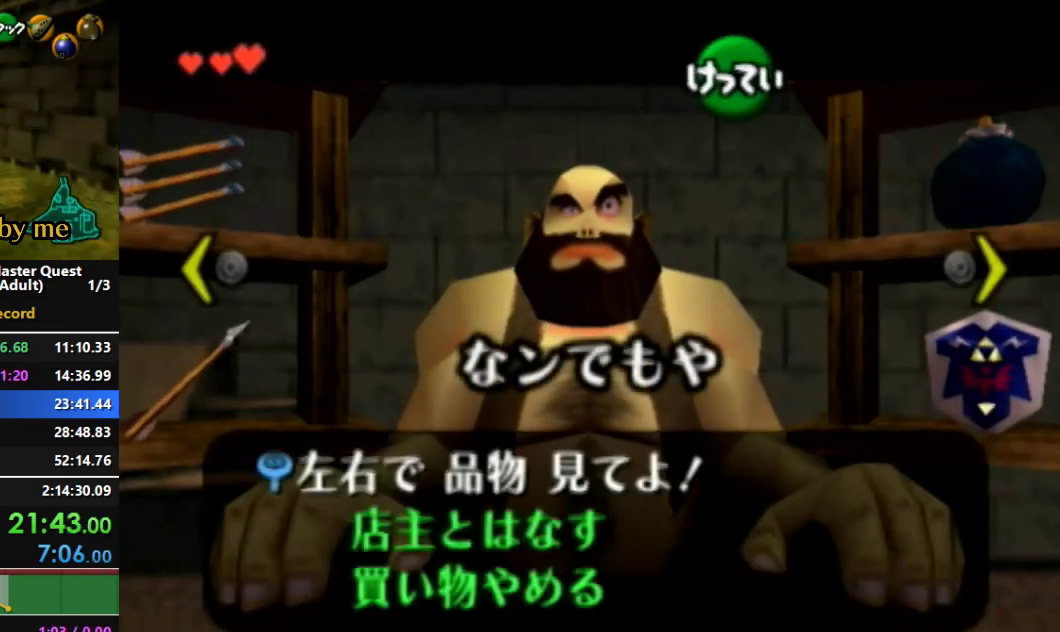
{"dt_ms": 500, "buttons": ["A"], "left_stick": "center", "right_stick": "center", "events": [[333, "A", "down"], [333, "left_stick", "center"], [400, "A", "up"], [467, "A", "down"]]}
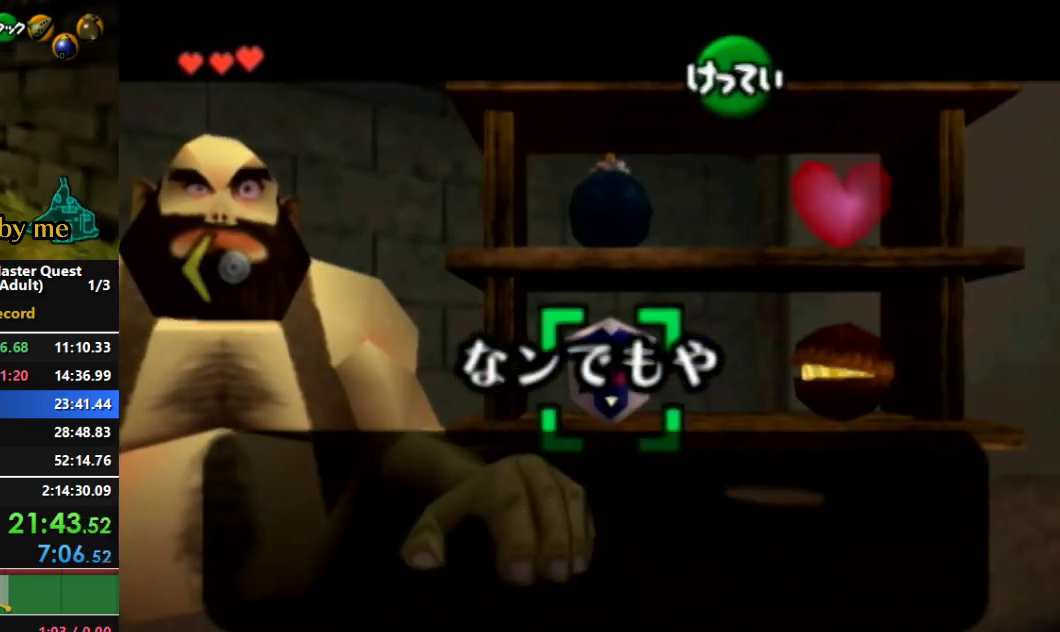
{"dt_ms": 500, "buttons": ["A"], "left_stick": "center", "right_stick": "center", "events": [[33, "A", "up"], [100, "A", "down"], [133, "A", "up"], [200, "A", "down"], [300, "A", "up"], [367, "A", "down"], [400, "A", "up"], [500, "A", "down"]]}
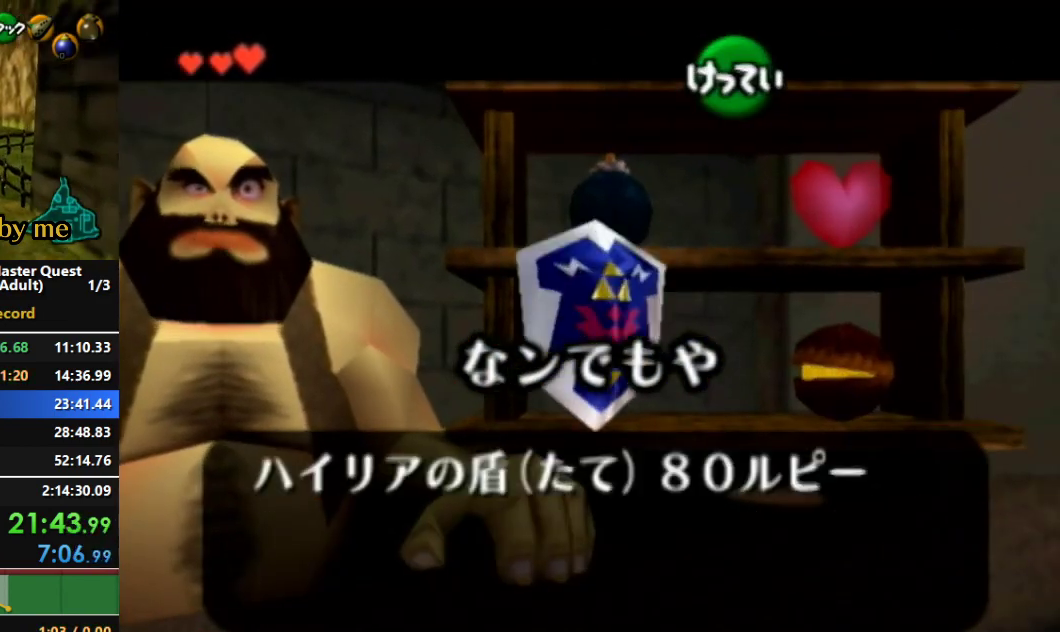
{"dt_ms": 500, "buttons": [], "left_stick": "center", "right_stick": "center", "events": [[67, "A", "up"], [100, "A", "down"], [167, "A", "up"], [267, "A", "down"], [333, "A", "up"], [400, "A", "down"], [433, "A", "up"]]}